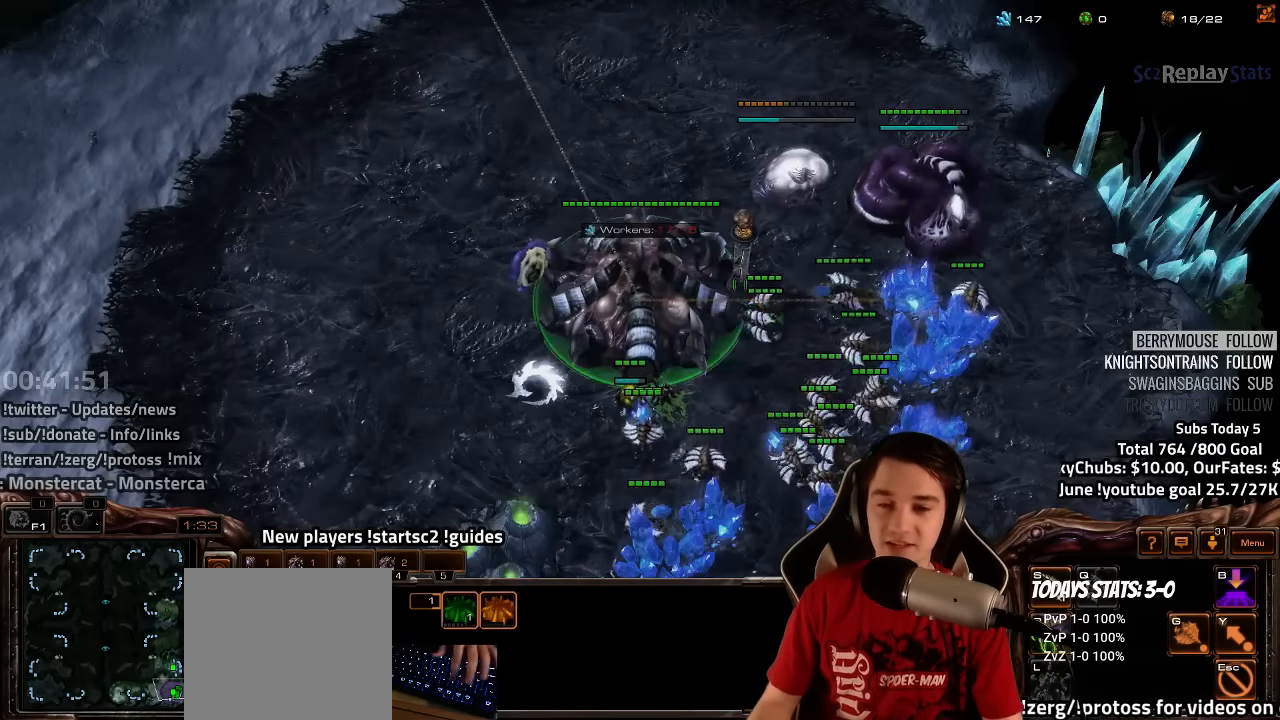
Gameplay with keyboard; each line is a JSON object with the keys held at the frame after it. "events" lists presses ("down") and releases ("up") of "1", "2", "3", "4", "5", "6", "7", "a", "alt", "b", "backslash", "c", "caps_lock", "ctrl", "d", "e", "escape", "f", "f1", "f2", "f3", "f4", "f5", "f6", "f7", "f8", "g", "h", "n", "q", "r", "s", "shift", "space", "super", "t", "tab", "tilde", "v", "w", "x", "y" and "z" between this image and that frame as [ms after this image, input, new state], when the widget could be followed in between. No other keys are recorded. Mouse input is not recorded.
{"keys": [], "events": []}
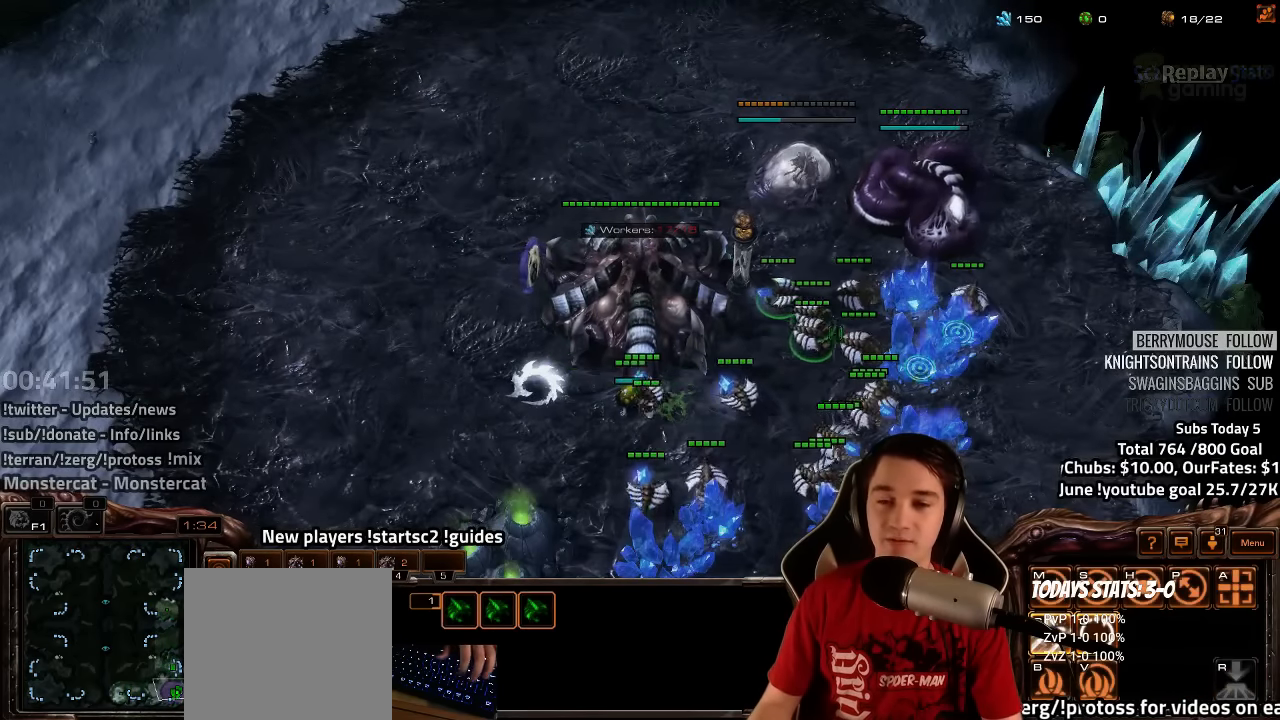
{"keys": [], "events": []}
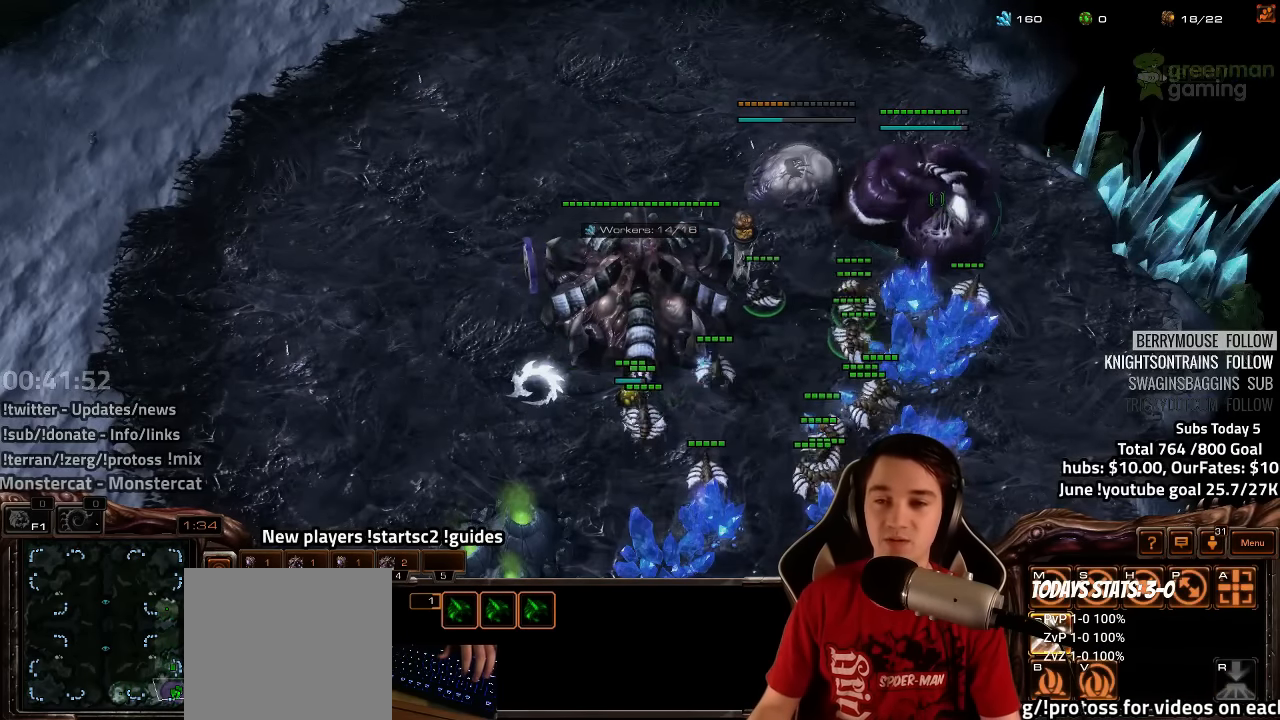
{"keys": [], "events": [[316, "shift", "down"], [366, "shift", "up"]]}
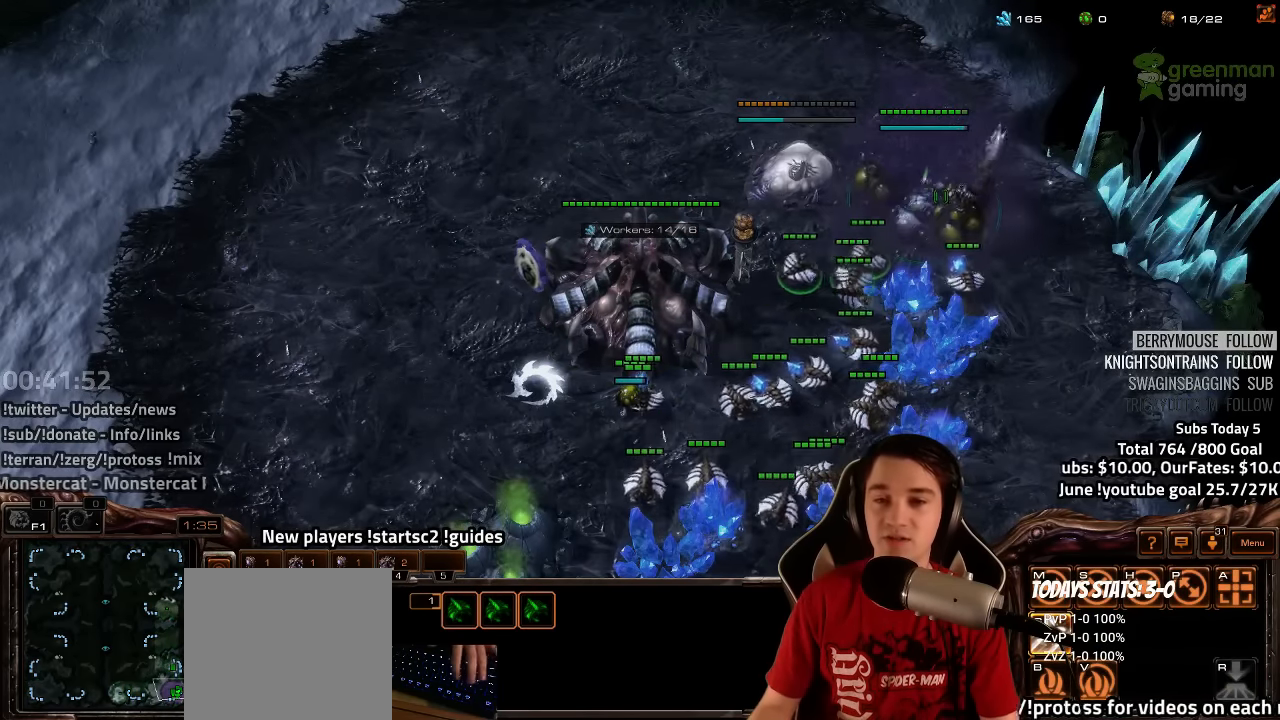
{"keys": ["4"], "events": [[300, "4", "down"], [383, "4", "up"], [466, "4", "down"]]}
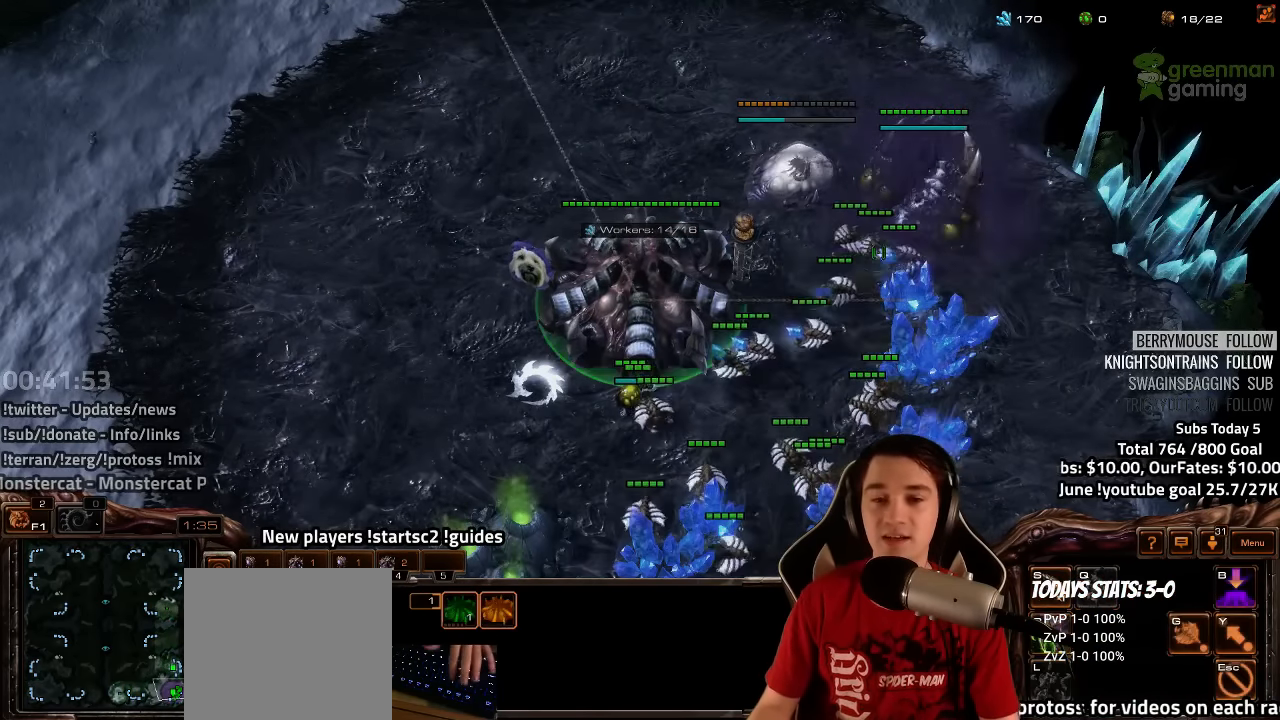
{"keys": [], "events": [[33, "4", "up"], [200, "s", "down"], [266, "v", "down"], [283, "s", "up"], [350, "v", "up"]]}
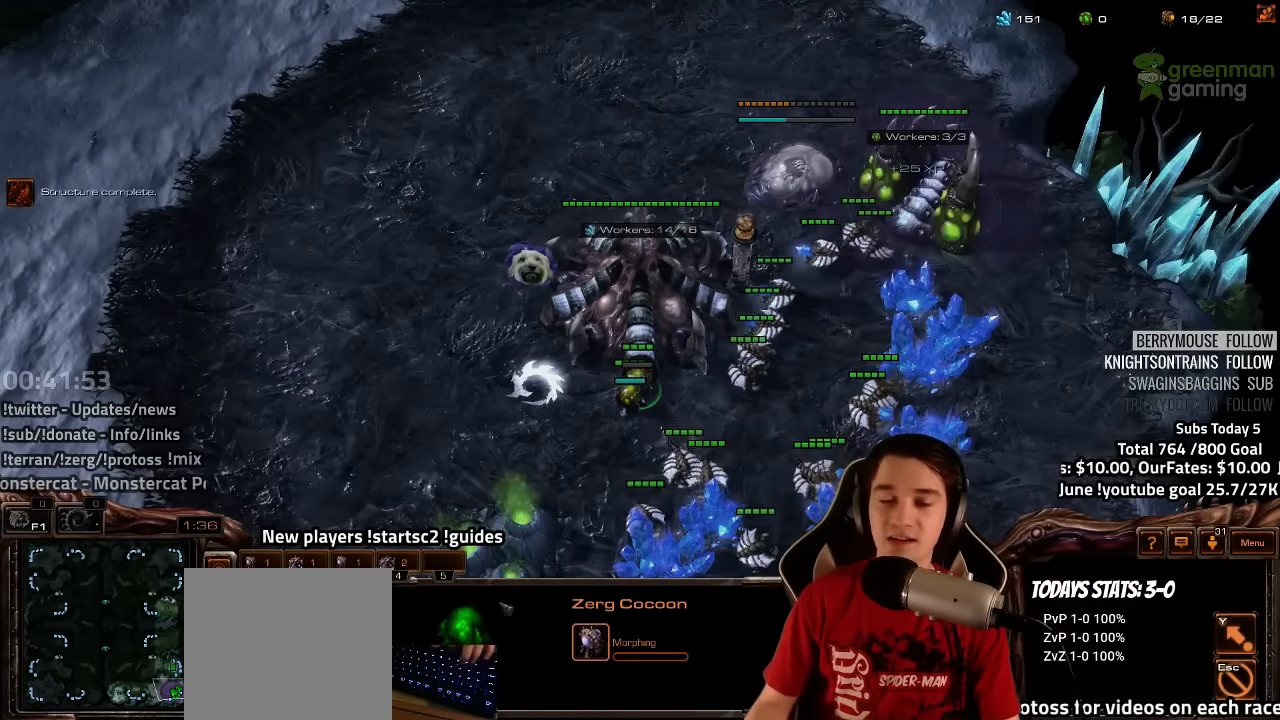
{"keys": [], "events": [[16, "shift", "down"], [100, "shift", "up"]]}
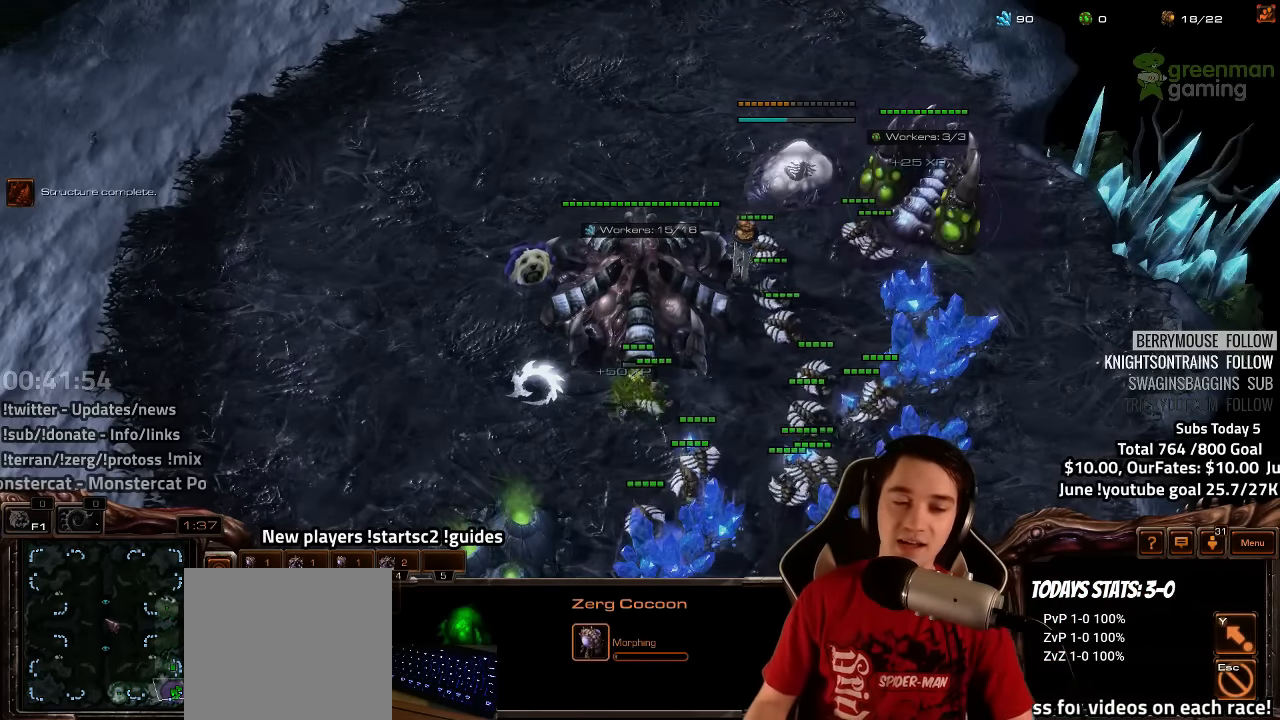
{"keys": [], "events": []}
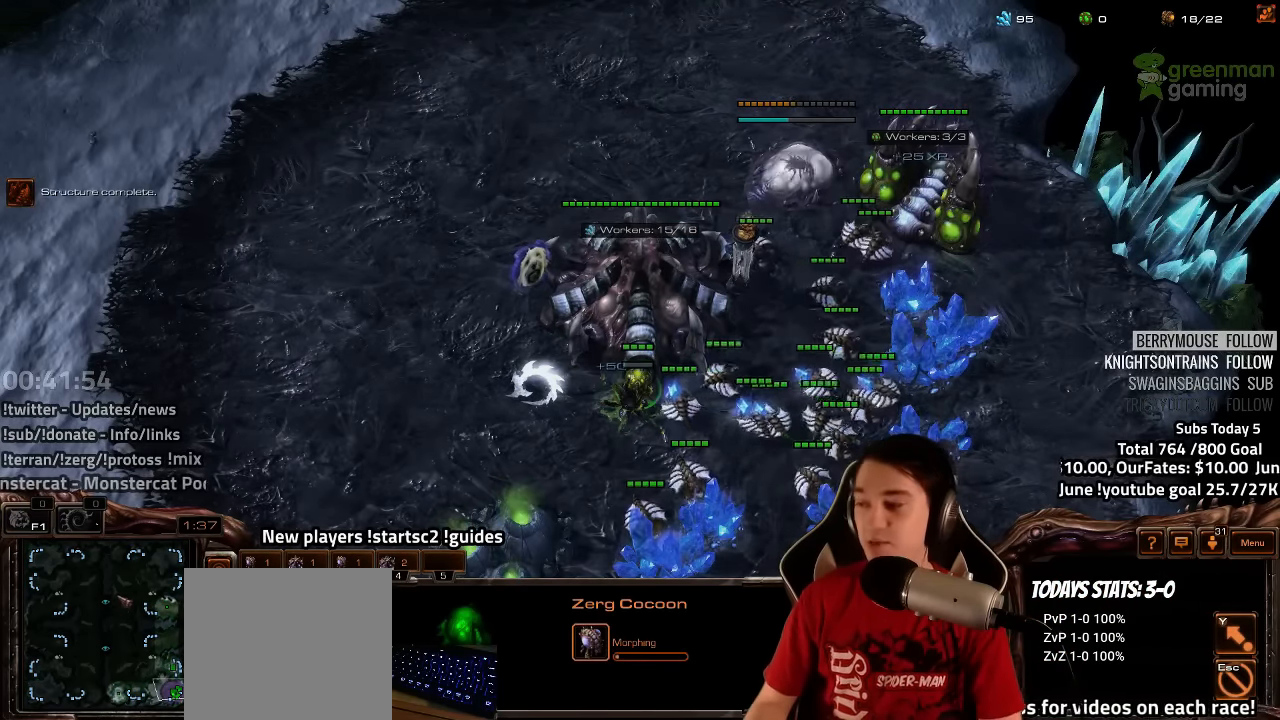
{"keys": [], "events": []}
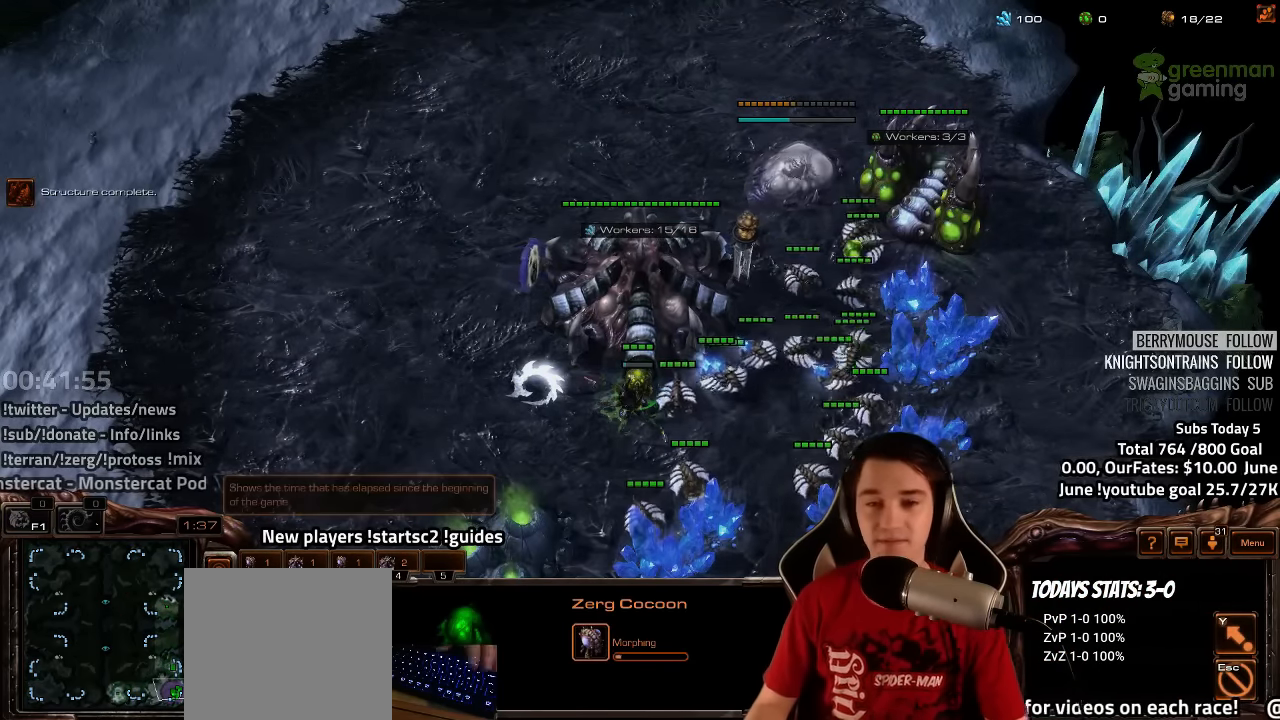
{"keys": ["f2"]}
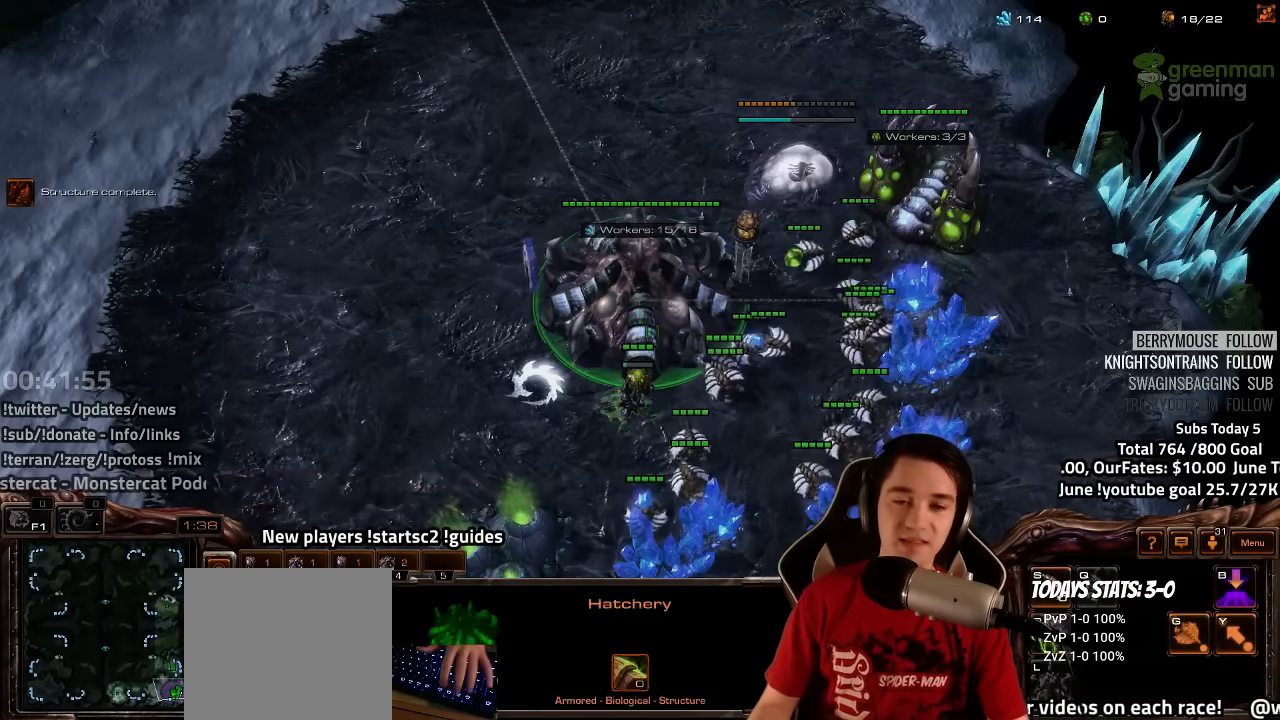
{"keys": [], "events": [[100, "f3", "down"], [117, "f2", "up"], [150, "f3", "up"], [383, "f2", "down"], [400, "f3", "down"], [433, "f2", "up"], [467, "f3", "up"]]}
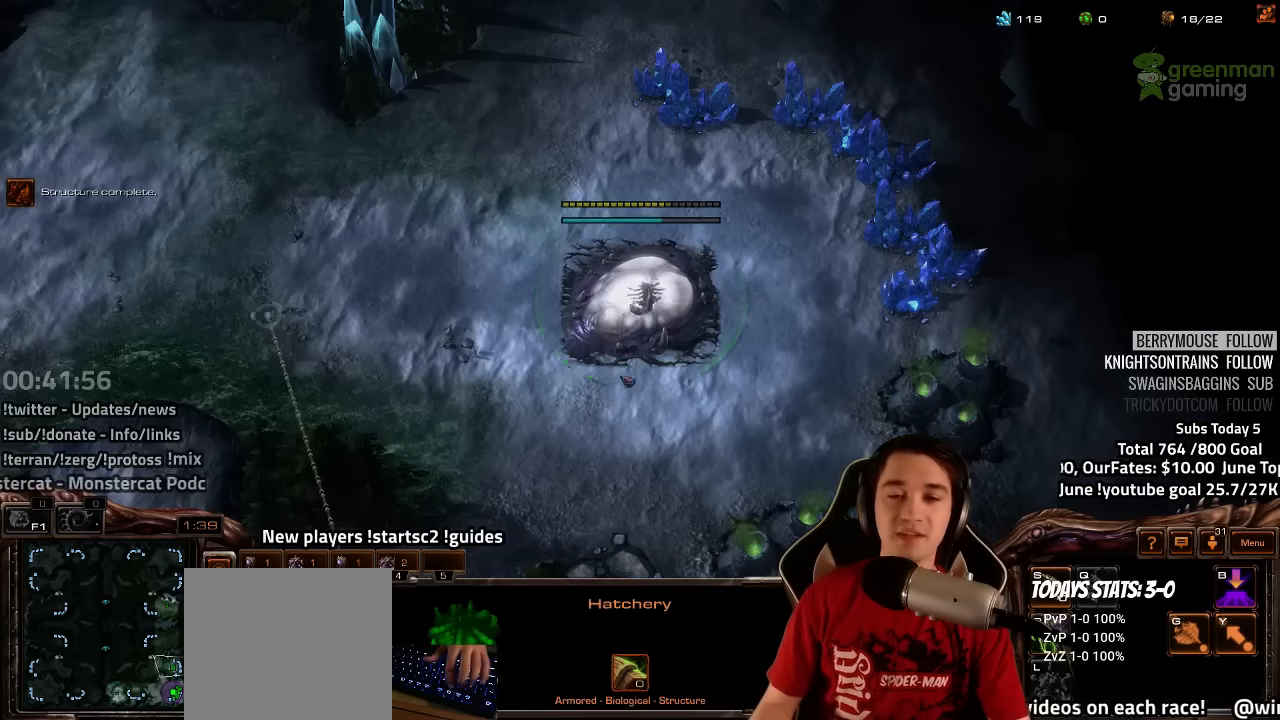
{"keys": ["f2"], "events": [[50, "4", "down"], [100, "4", "up"], [217, "y", "down"], [283, "y", "up"], [483, "f2", "down"]]}
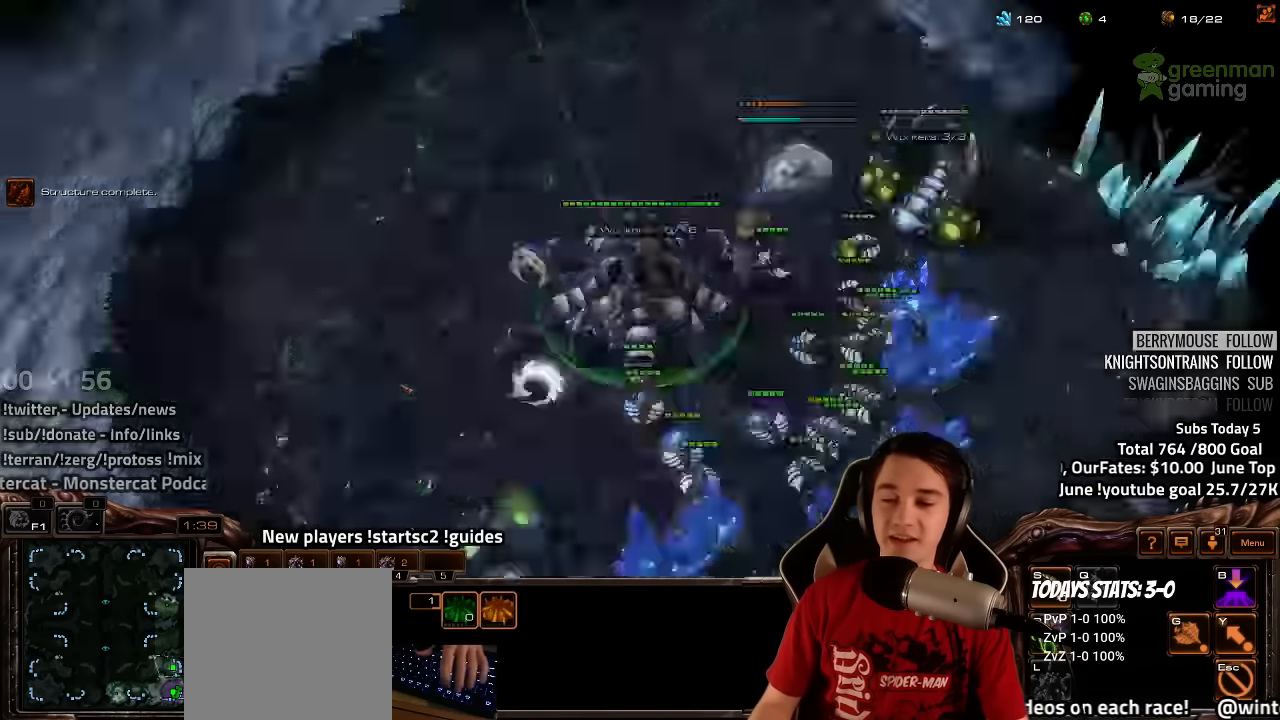
{"keys": [], "events": [[17, "f3", "down"], [50, "f2", "up"], [67, "f3", "up"], [150, "4", "down"], [217, "4", "up"], [300, "f2", "down"], [300, "f3", "down"], [333, "f2", "up"], [367, "f3", "up"], [433, "4", "down"], [500, "4", "up"]]}
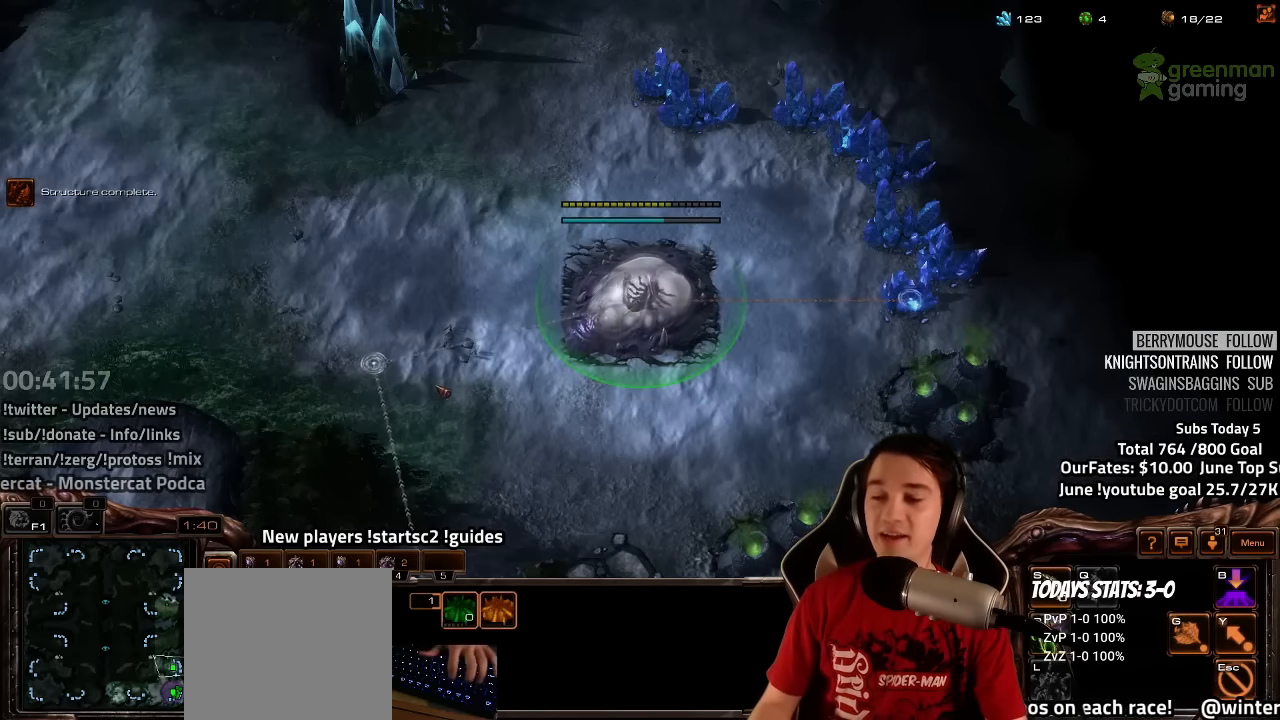
{"keys": ["f2"], "events": [[83, "4", "down"], [150, "4", "up"], [200, "ctrl", "down"], [267, "f3", "down"], [317, "ctrl", "up"], [383, "f3", "up"], [483, "f2", "down"]]}
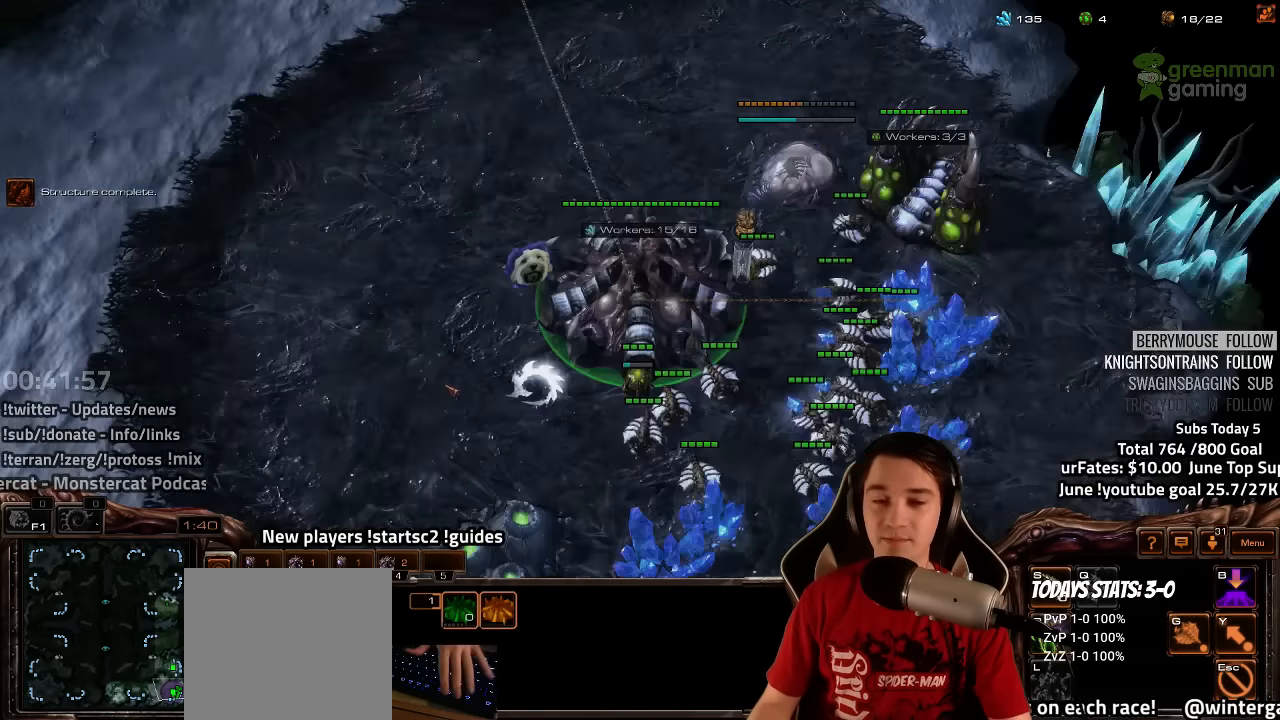
{"keys": [], "events": [[67, "f2", "up"], [67, "f3", "down"], [150, "f3", "up"], [183, "4", "down"], [250, "4", "up"], [317, "f2", "down"], [417, "f2", "up"], [417, "f3", "down"], [433, "f3", "up"]]}
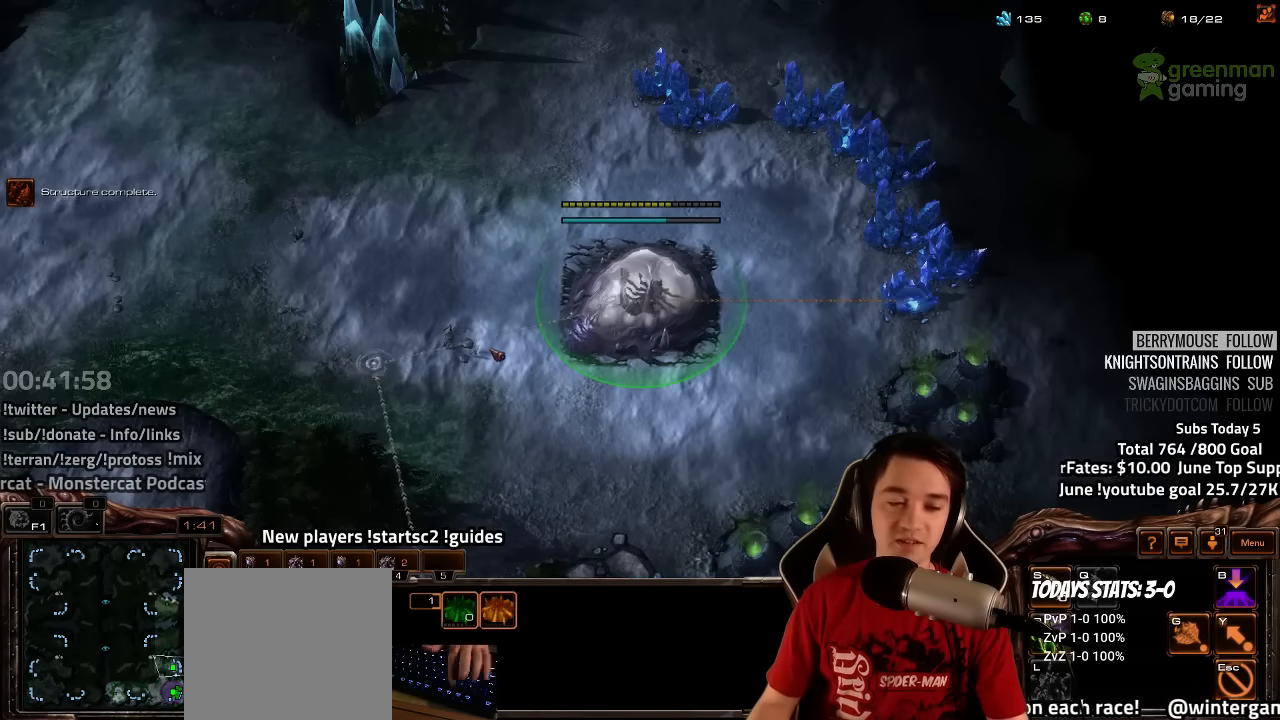
{"keys": [], "events": [[33, "4", "down"], [100, "4", "up"], [267, "y", "down"], [333, "y", "up"]]}
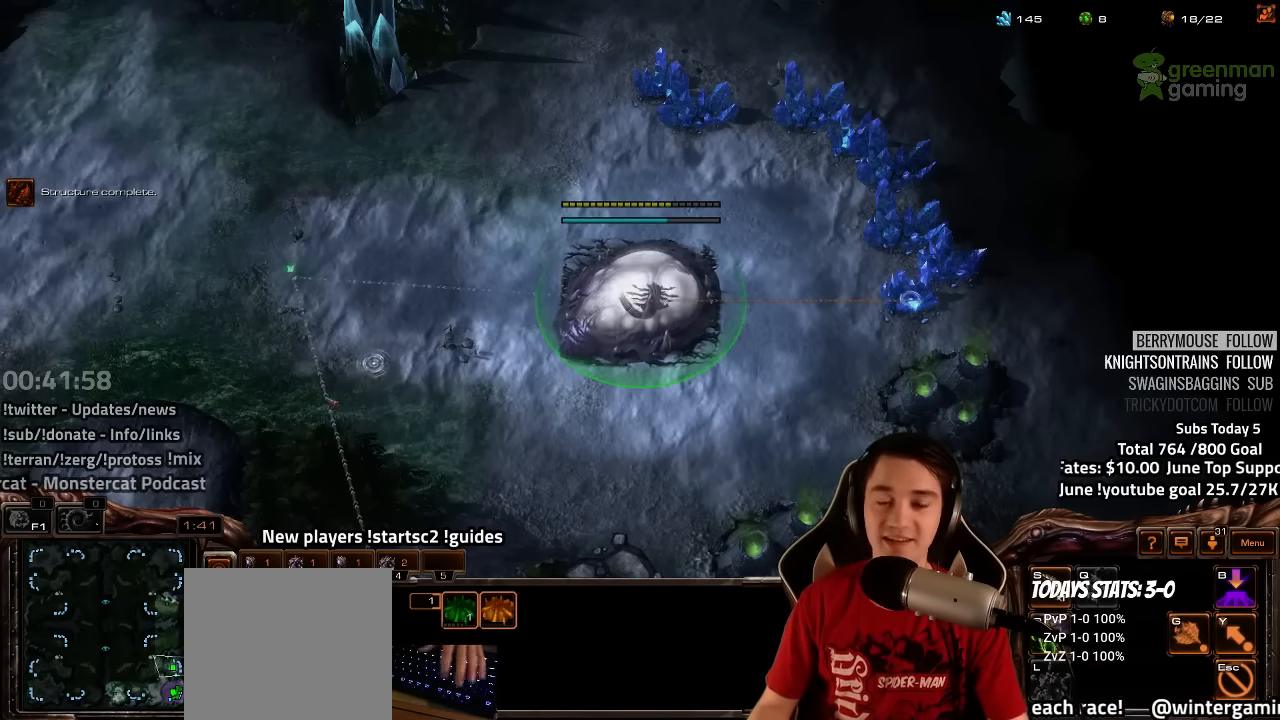
{"keys": [], "events": [[33, "f2", "down"], [67, "f3", "down"], [100, "f2", "up"], [100, "f3", "up"], [183, "4", "down"], [233, "4", "up"], [267, "f2", "down"], [367, "f2", "up"], [433, "4", "down"], [500, "4", "up"]]}
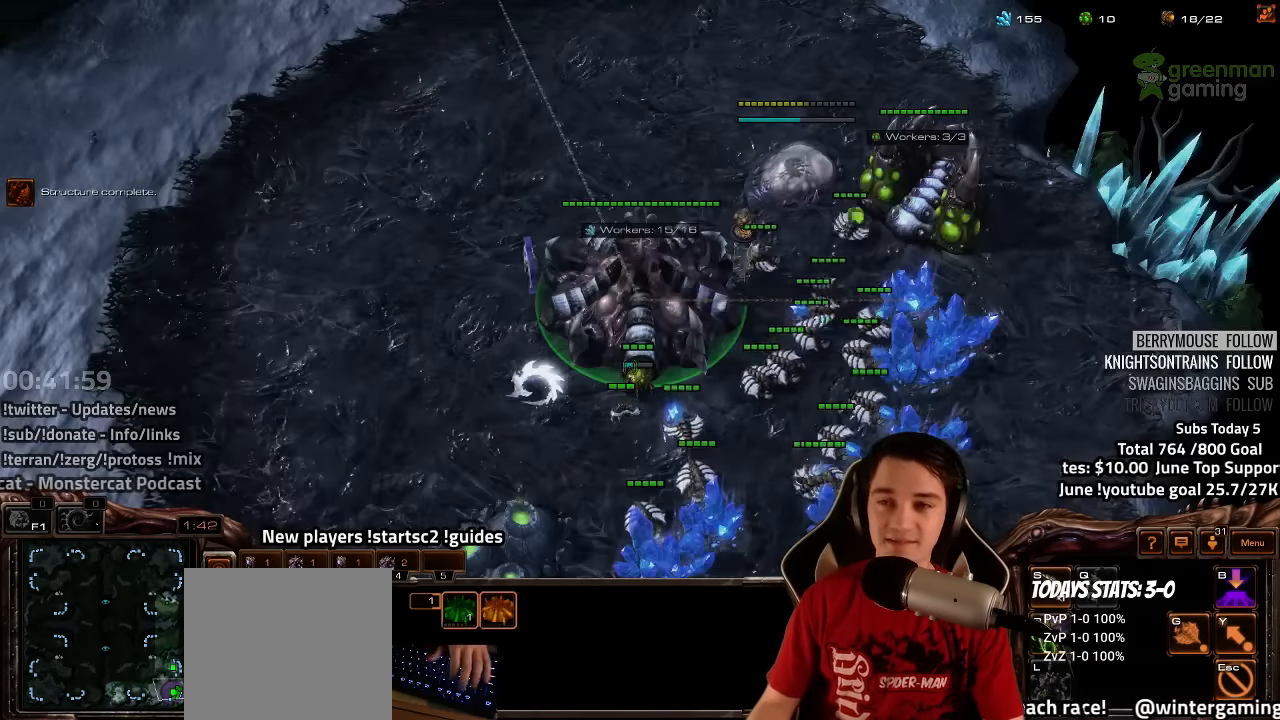
{"keys": [], "events": [[83, "4", "down"], [150, "4", "up"], [233, "4", "down"], [300, "4", "up"], [400, "4", "down"], [417, "4", "up"]]}
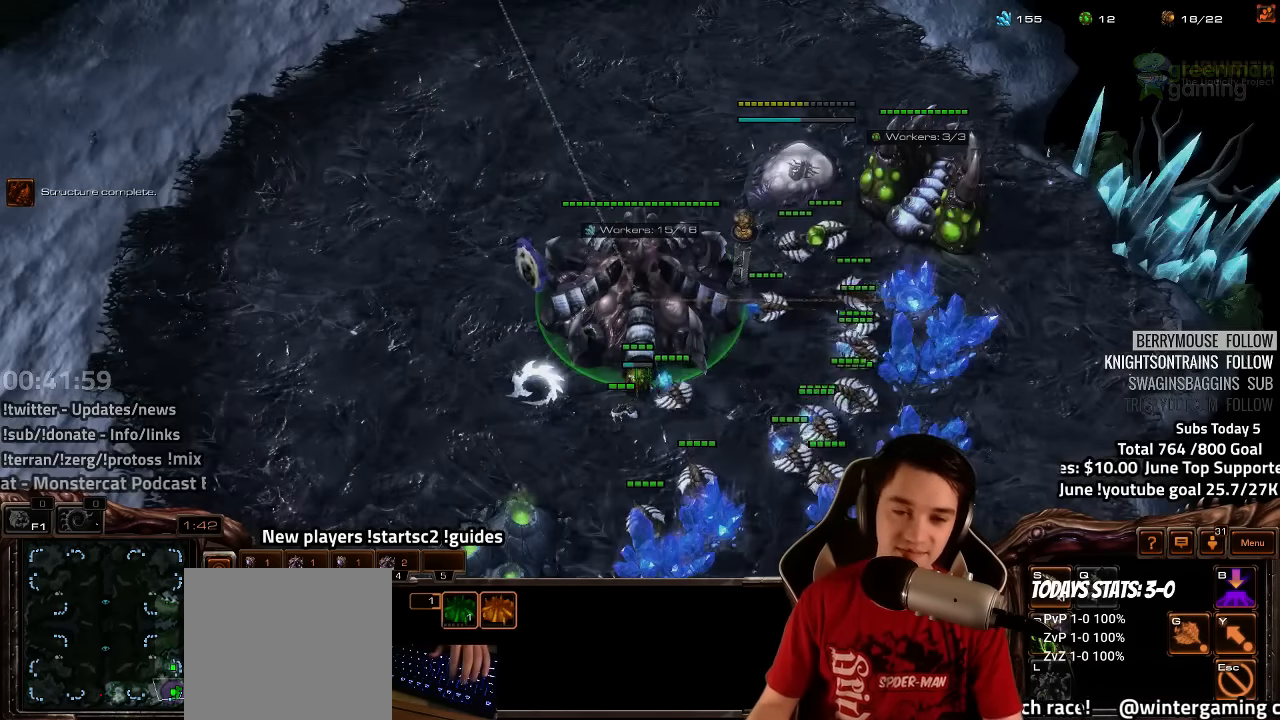
{"keys": [], "events": []}